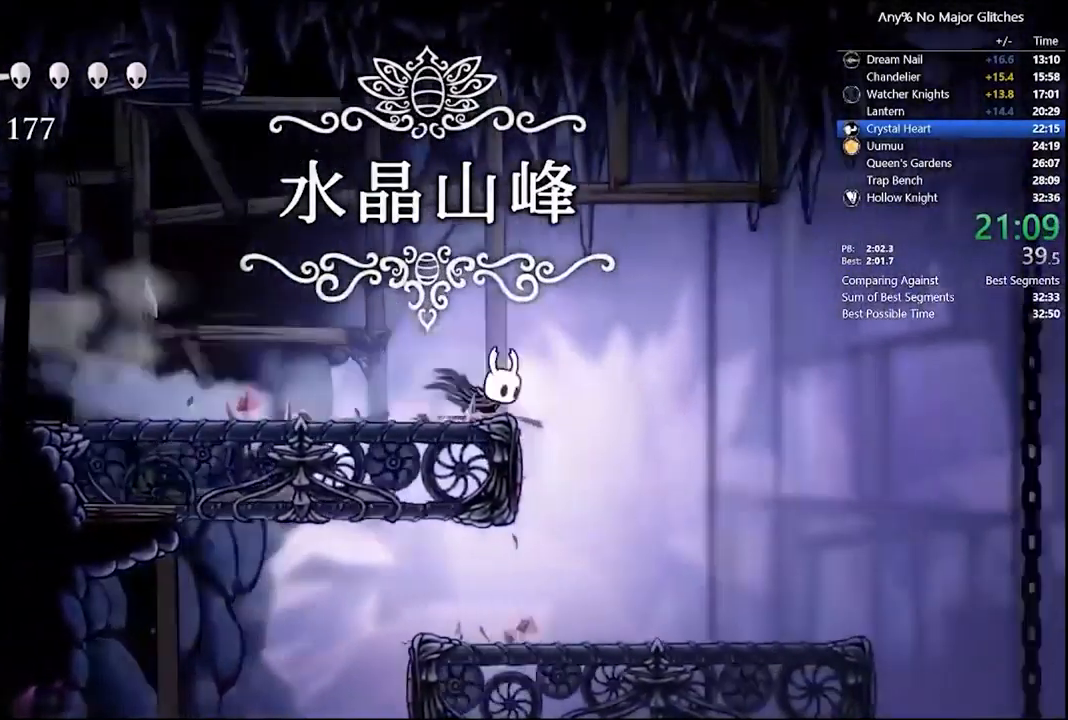
Gameplay with a controller (Xbox layout); each line is a JSON object with the inputs held at the frame after it. "events" lists button and stick changes between this image and that frame as [ms after this image, input, new state], when the widget could be followed in between. Not read: L3 R3.
{"buttons": ["R2", "DPAD_RIGHT"], "left_stick": "center", "right_stick": "center", "events": [[117, "R2", "up"], [450, "R2", "down"]]}
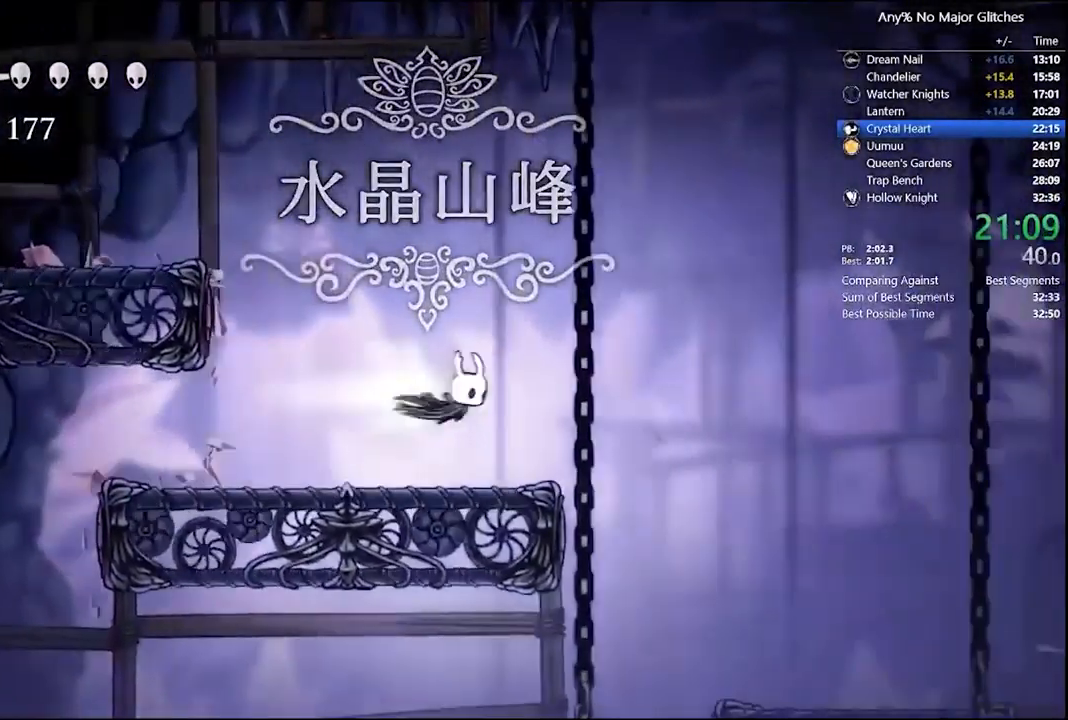
{"buttons": ["L2", "DPAD_RIGHT"], "left_stick": "center", "right_stick": "center"}
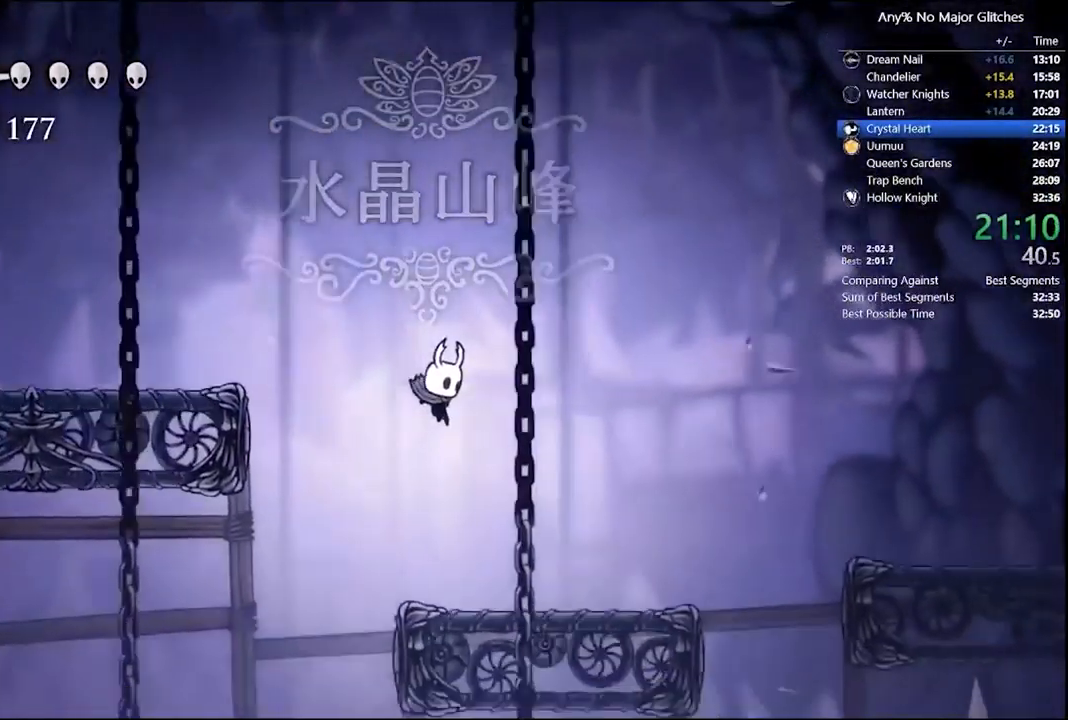
{"buttons": ["A", "R2", "DPAD_RIGHT"], "left_stick": "center", "right_stick": "center"}
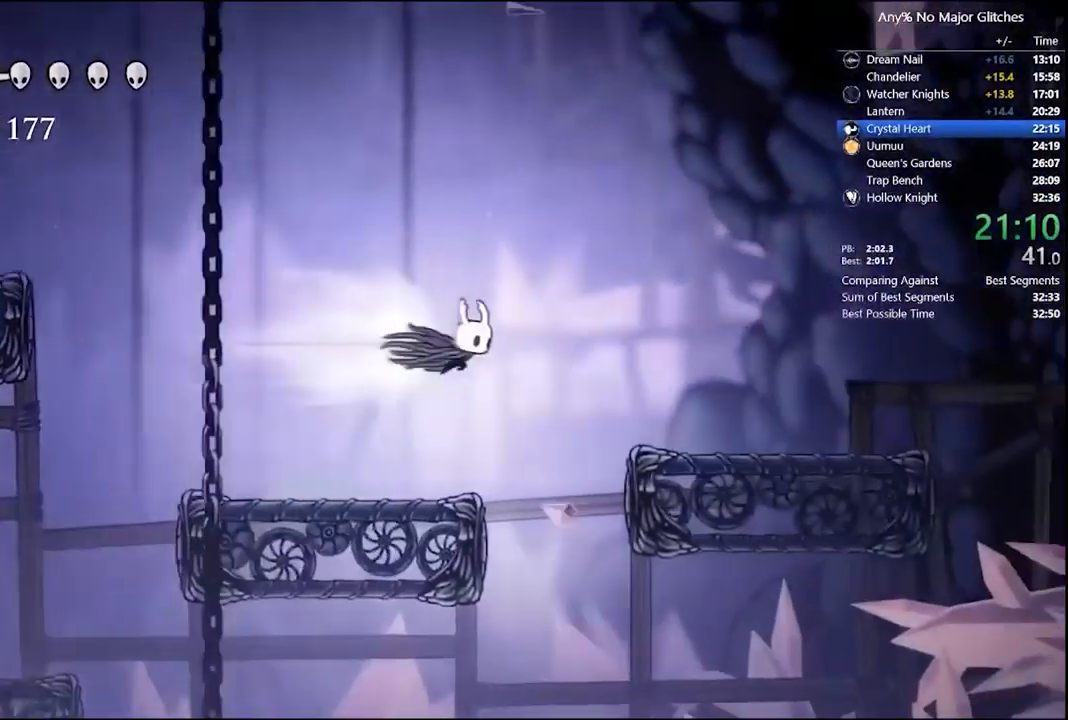
{"buttons": ["A", "DPAD_RIGHT"], "left_stick": "center", "right_stick": "center", "events": [[150, "R2", "up"], [367, "A", "up"], [417, "A", "down"]]}
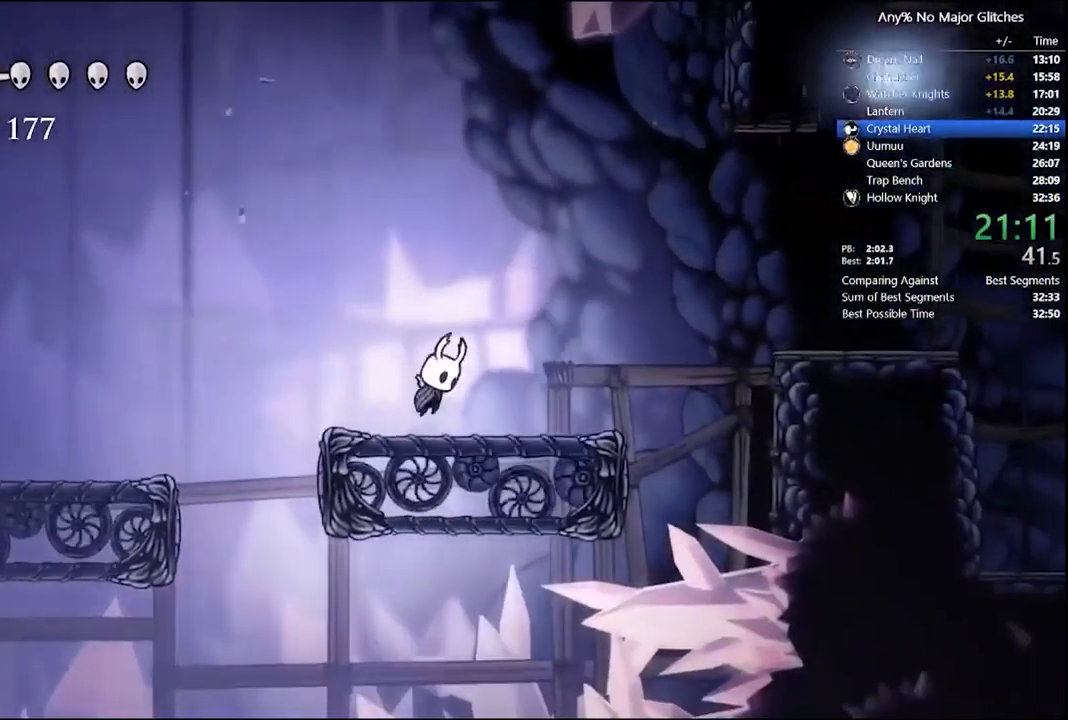
{"buttons": ["DPAD_RIGHT"], "left_stick": "center", "right_stick": "center", "events": [[184, "R2", "down"], [217, "A", "up"], [384, "R2", "up"]]}
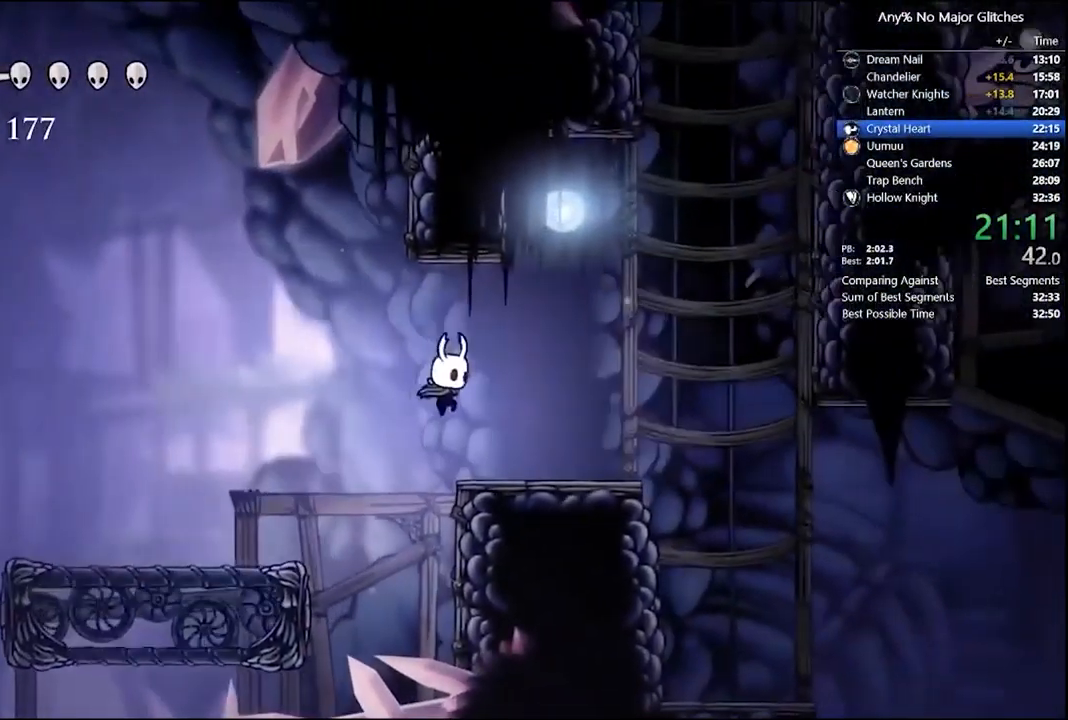
{"buttons": ["A", "DPAD_DOWN", "DPAD_RIGHT"], "left_stick": "center", "right_stick": "center", "events": [[184, "A", "down"], [217, "DPAD_RIGHT", "up"], [317, "DPAD_RIGHT", "down"], [351, "DPAD_DOWN", "down"]]}
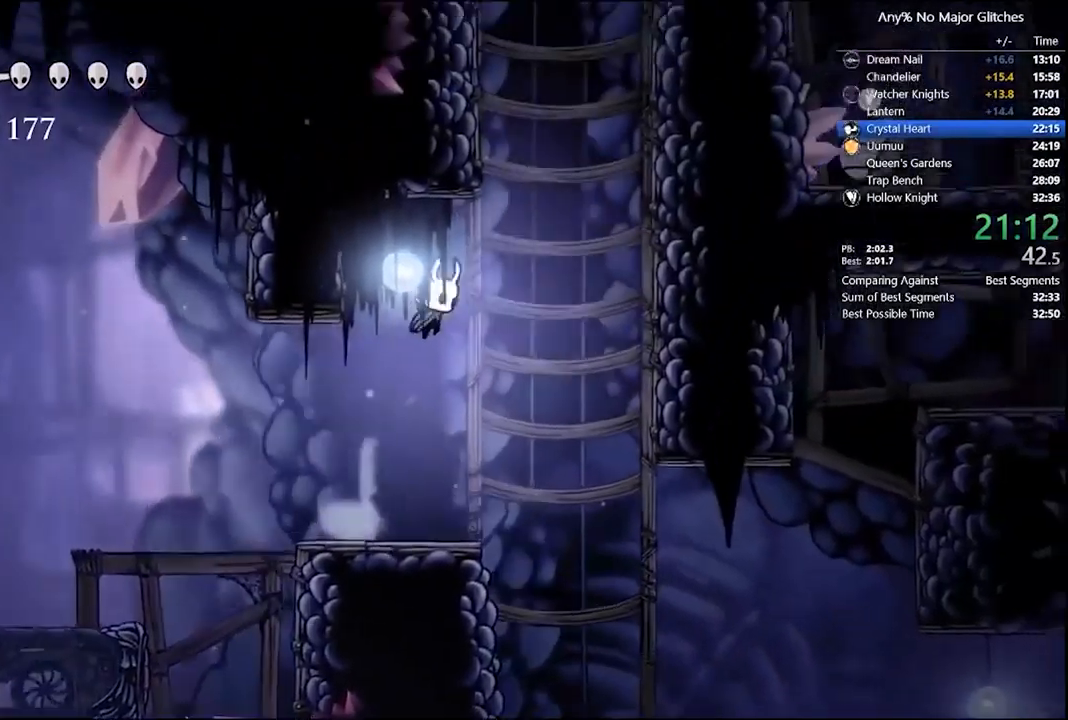
{"buttons": ["A", "DPAD_LEFT"], "left_stick": "center", "right_stick": "center", "events": [[67, "X", "down"], [267, "DPAD_DOWN", "up"], [267, "DPAD_RIGHT", "up"], [300, "DPAD_LEFT", "down"], [333, "X", "up"]]}
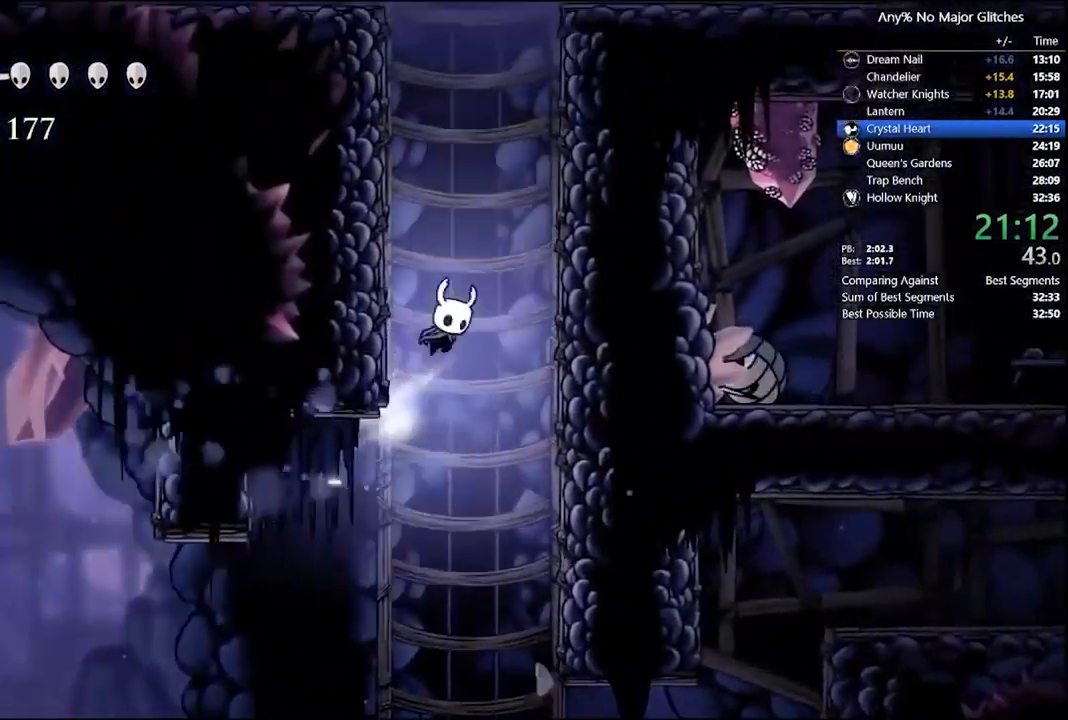
{"buttons": ["A", "DPAD_LEFT"], "left_stick": "center", "right_stick": "center", "events": []}
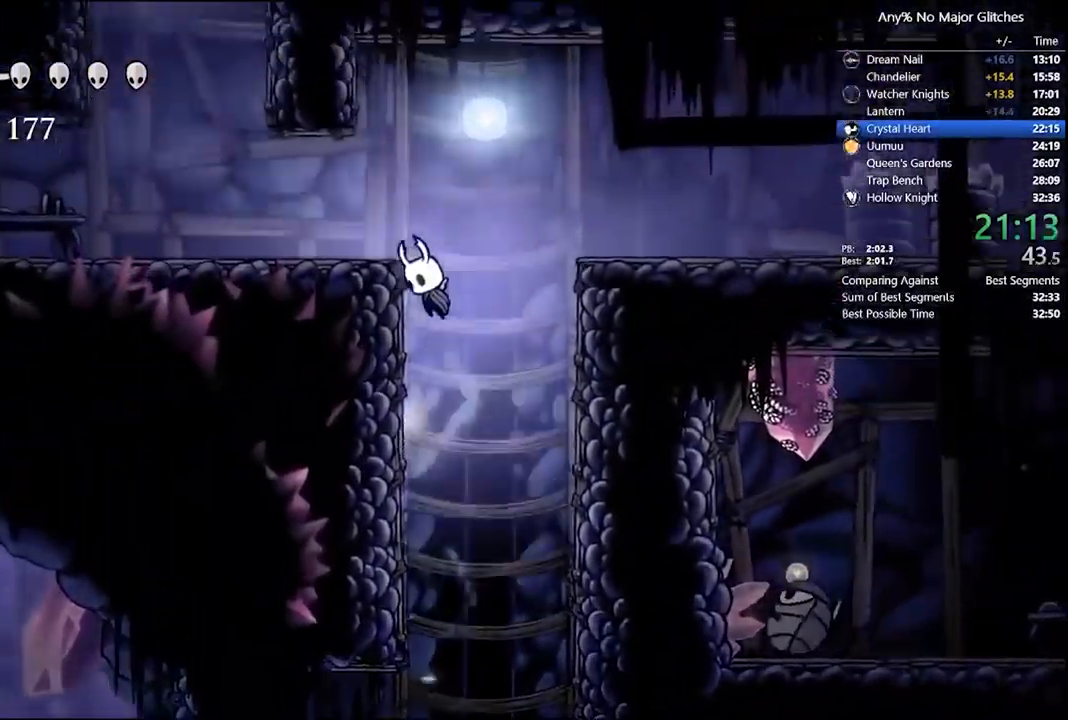
{"buttons": ["DPAD_LEFT"], "left_stick": "center", "right_stick": "center", "events": [[200, "A", "up"]]}
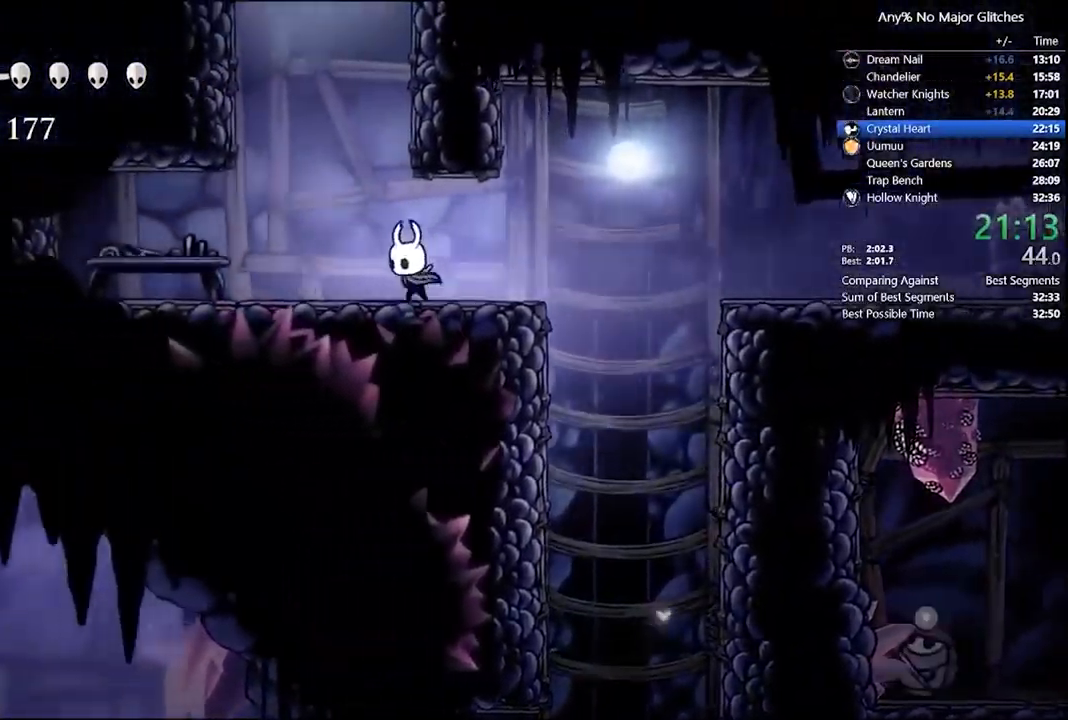
{"buttons": ["A", "DPAD_RIGHT"], "left_stick": "center", "right_stick": "center"}
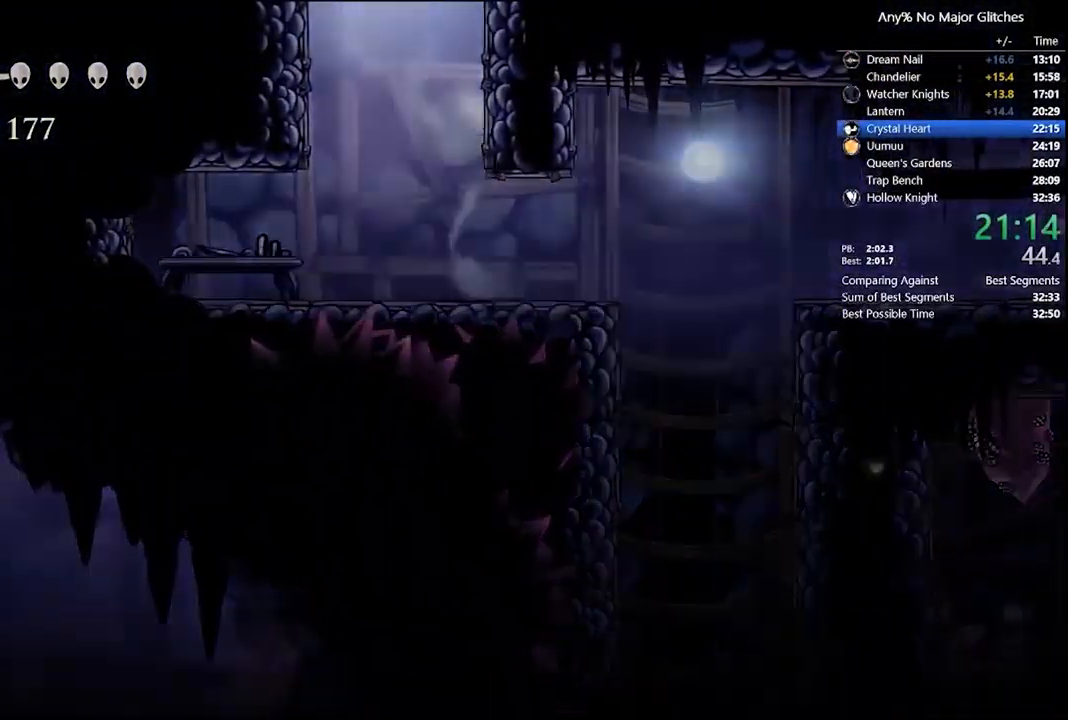
{"buttons": [], "left_stick": "center", "right_stick": "center", "events": [[433, "A", "up"], [467, "DPAD_RIGHT", "up"]]}
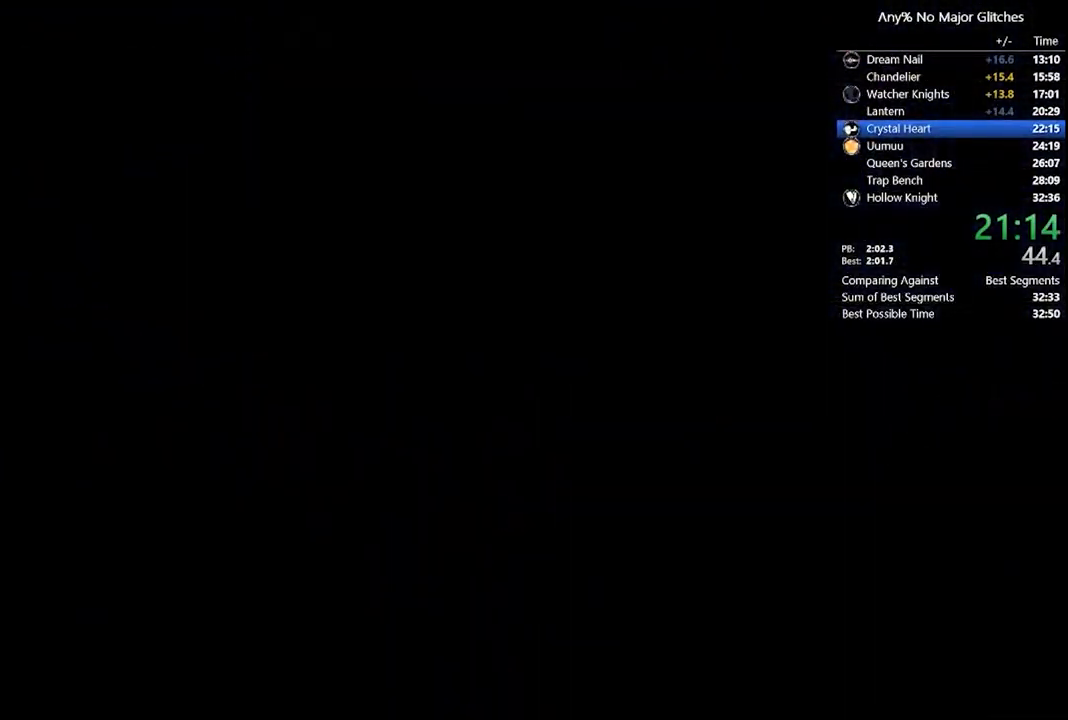
{"buttons": [], "left_stick": "center", "right_stick": "center", "events": []}
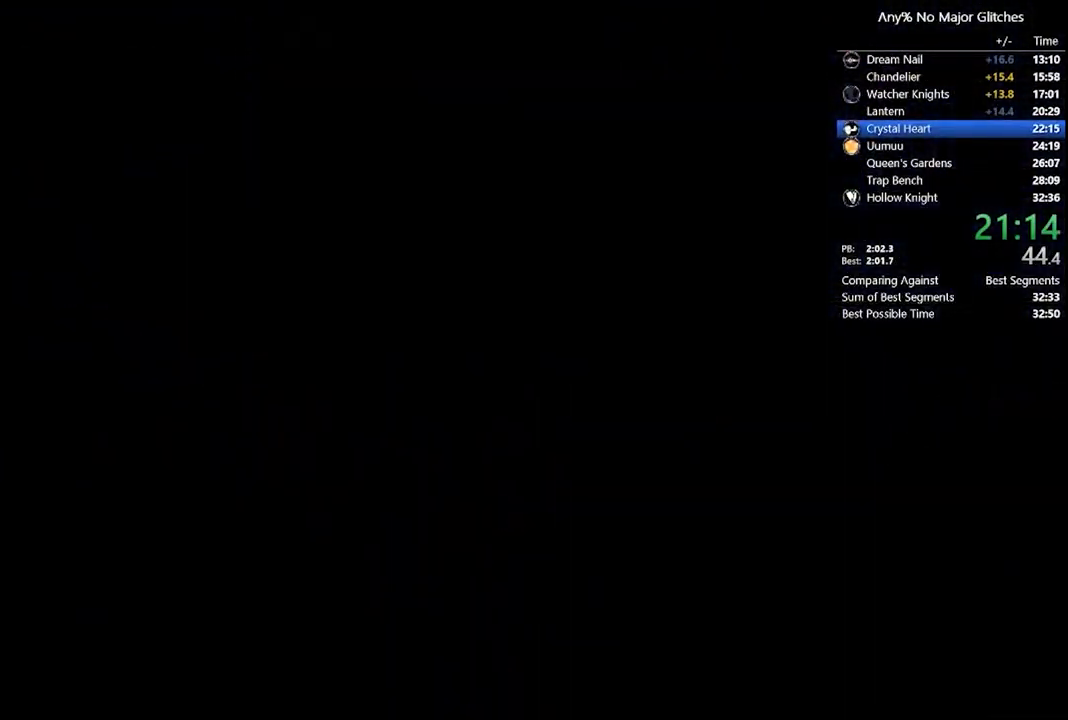
{"buttons": [], "left_stick": "center", "right_stick": "center", "events": []}
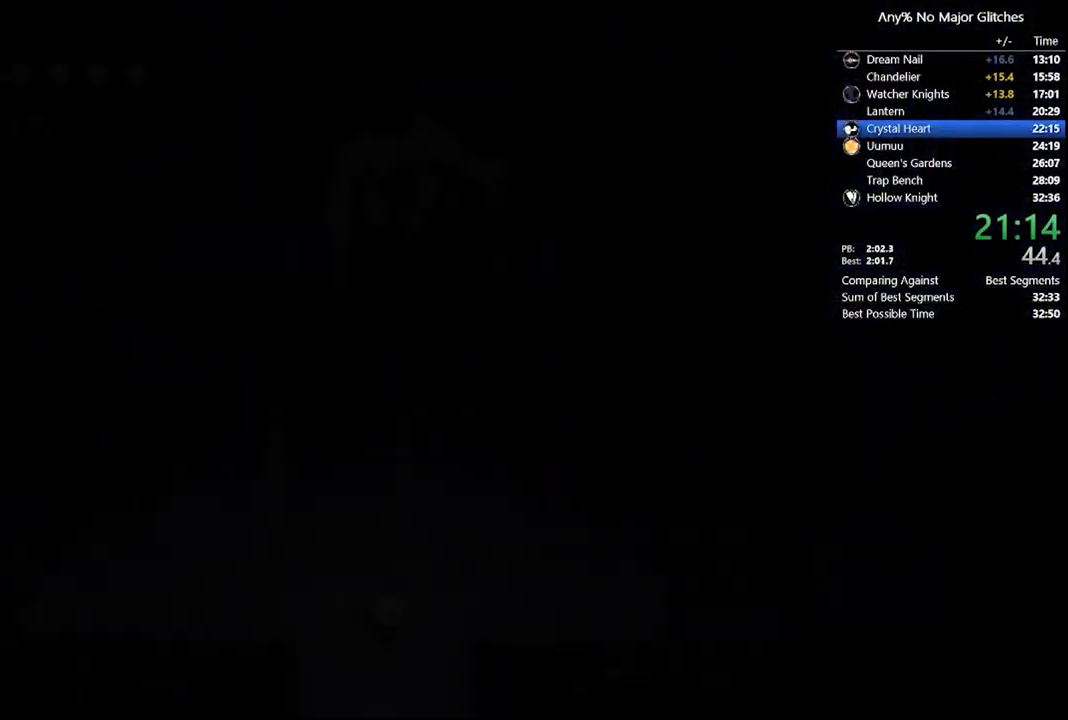
{"buttons": ["DPAD_RIGHT"], "left_stick": "center", "right_stick": "center", "events": [[367, "DPAD_RIGHT", "down"], [450, "L2", "down"], [500, "L2", "up"]]}
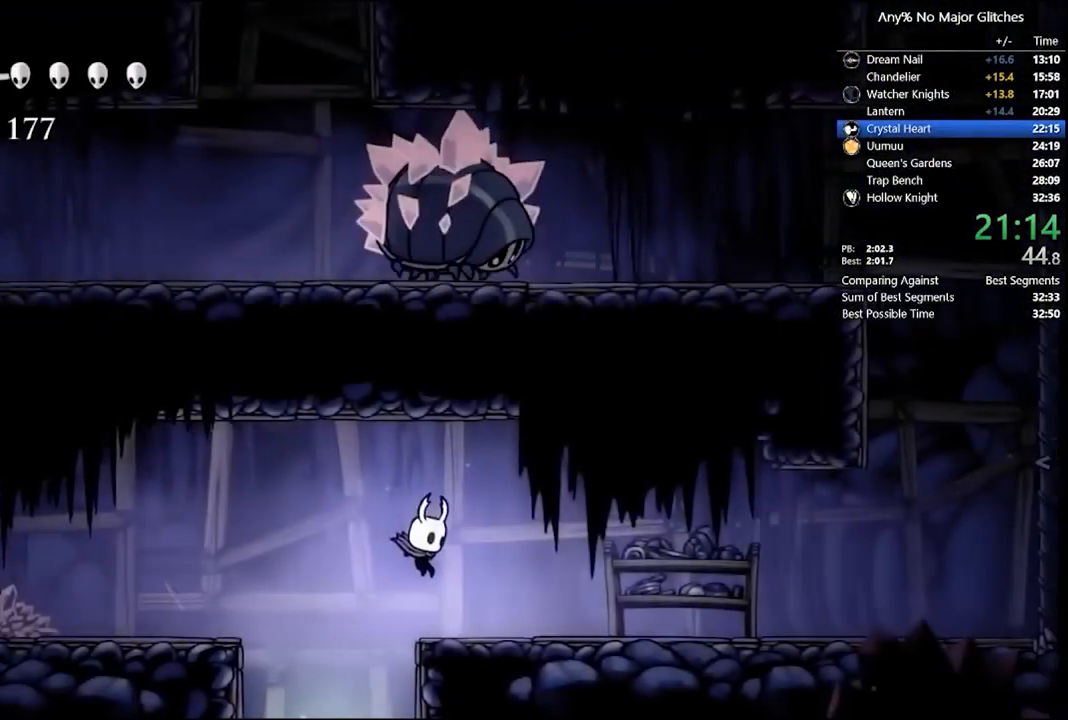
{"buttons": ["R2", "DPAD_RIGHT"], "left_stick": "center", "right_stick": "center", "events": [[233, "L2", "down"], [333, "L2", "up"], [333, "R2", "down"]]}
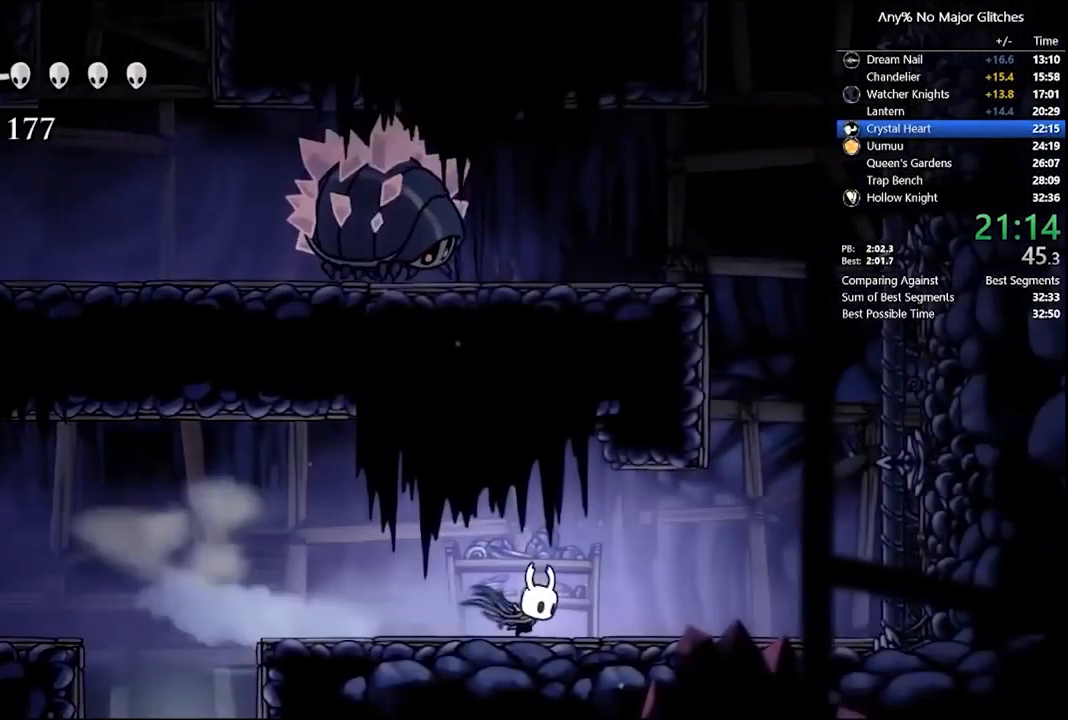
{"buttons": ["A"], "left_stick": "center", "right_stick": "center", "events": [[67, "R2", "up"], [300, "A", "down"], [500, "DPAD_RIGHT", "up"]]}